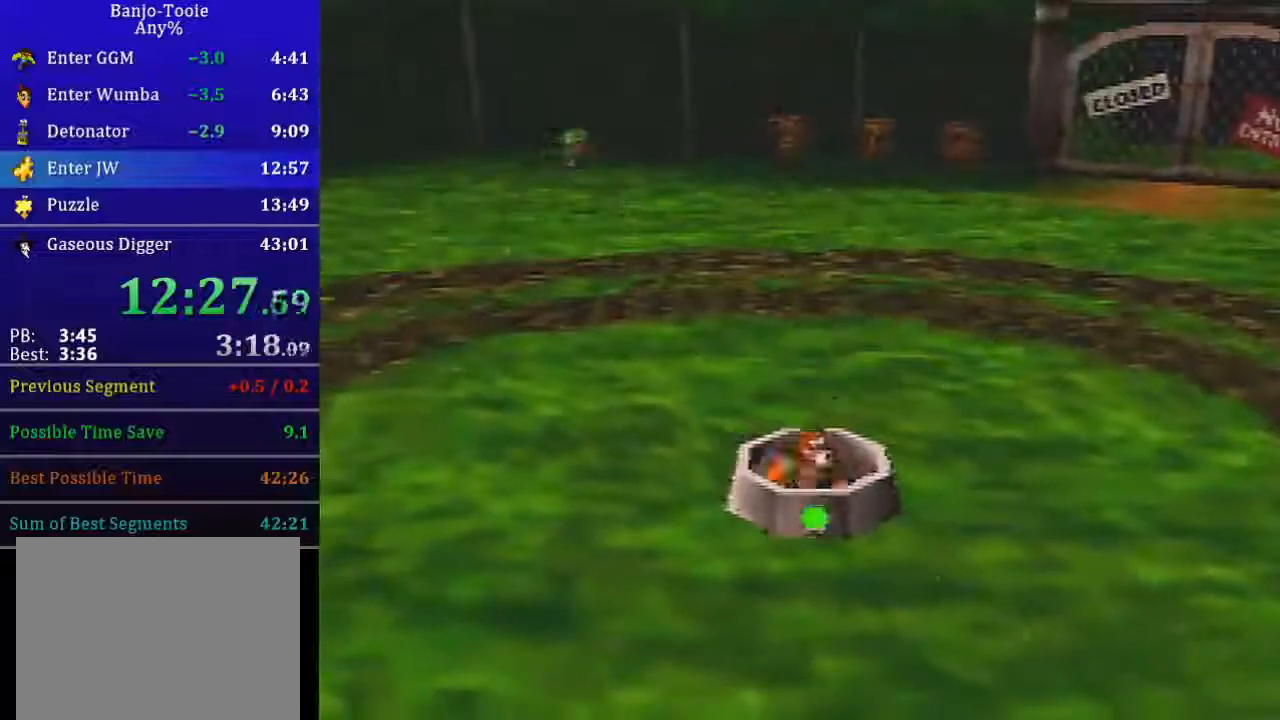
Gameplay with a controller (Nintendo layout); each line is a JSON object with the inputs held at the frame after it. "events" lists button and stick changes between this image and that frame as [ms after this image, input, new state], when the widget could be followed in between. Not read: L3 R3.
{"buttons": ["L1"], "left_stick": "center", "events": [[334, "A", "down"], [400, "A", "up"]]}
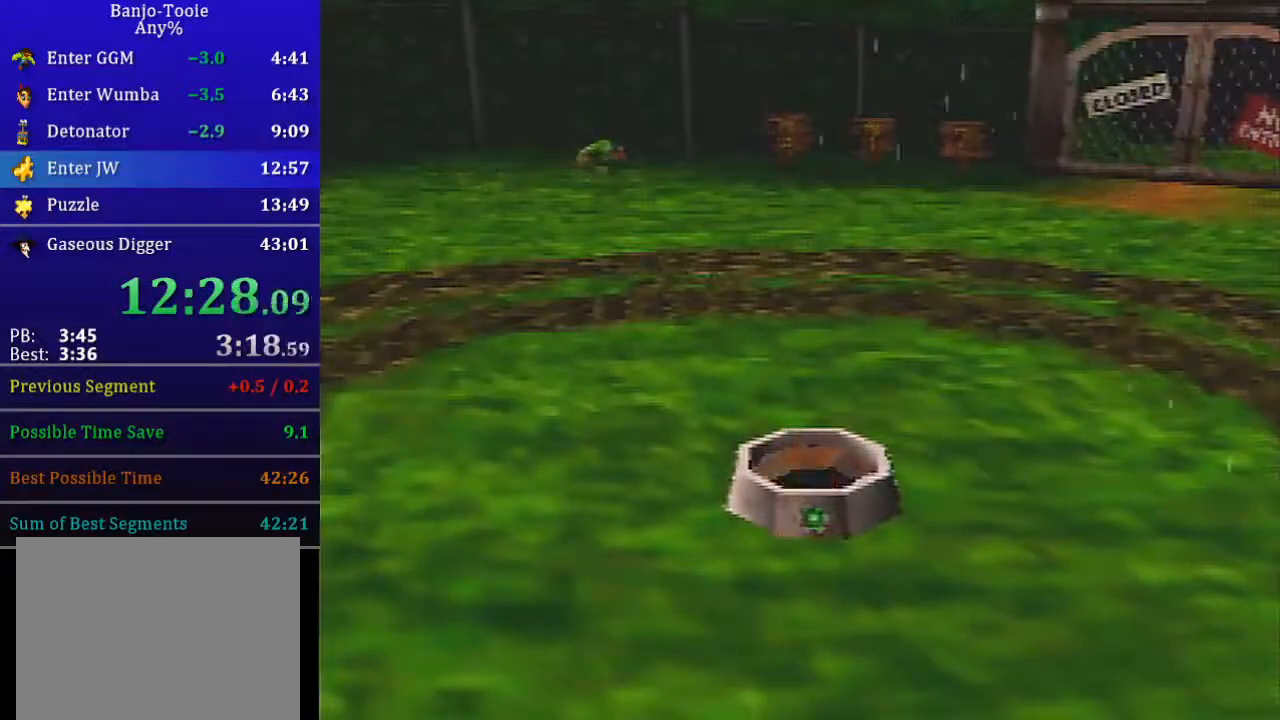
{"buttons": ["L1"], "left_stick": "center", "events": [[67, "A", "down"], [101, "A", "up"], [167, "A", "down"], [234, "A", "up"], [301, "A", "down"], [334, "A", "up"], [401, "A", "down"], [468, "A", "up"]]}
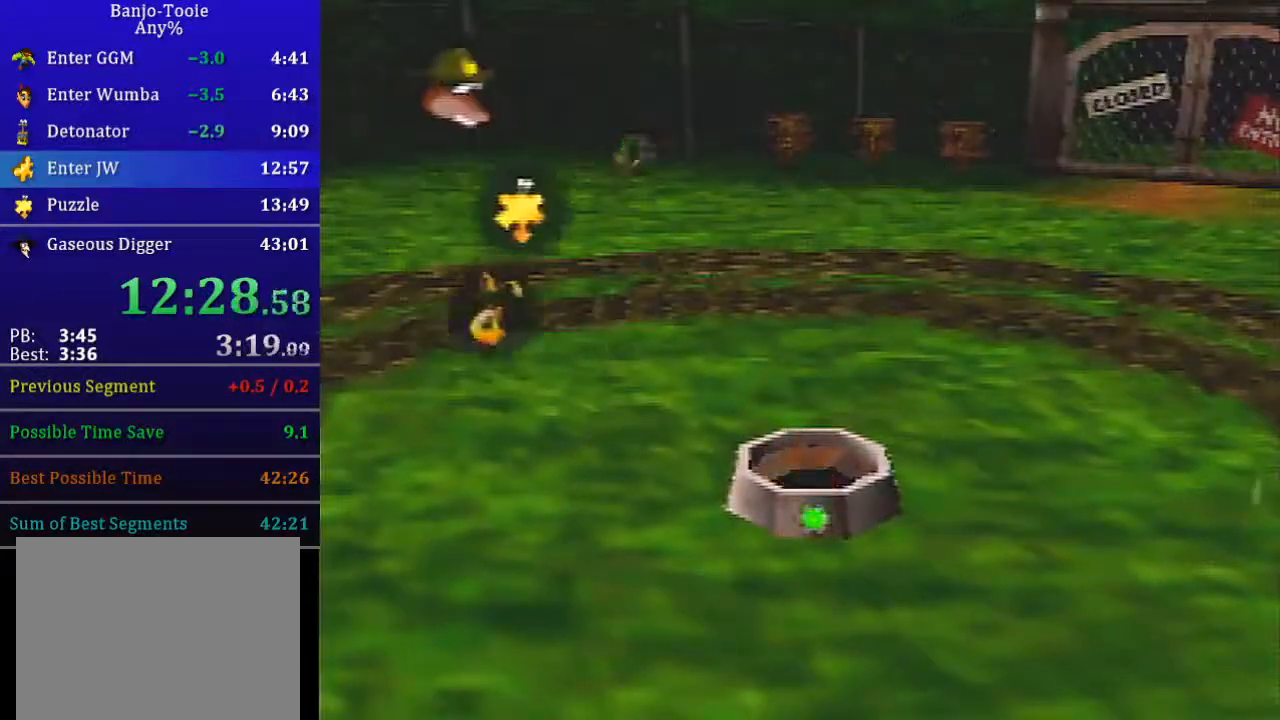
{"buttons": ["A", "L1"], "left_stick": "center", "events": [[33, "A", "down"], [67, "A", "up"], [100, "A", "down"], [167, "A", "up"], [233, "A", "down"], [300, "A", "up"], [367, "A", "down"], [400, "A", "up"], [467, "A", "down"]]}
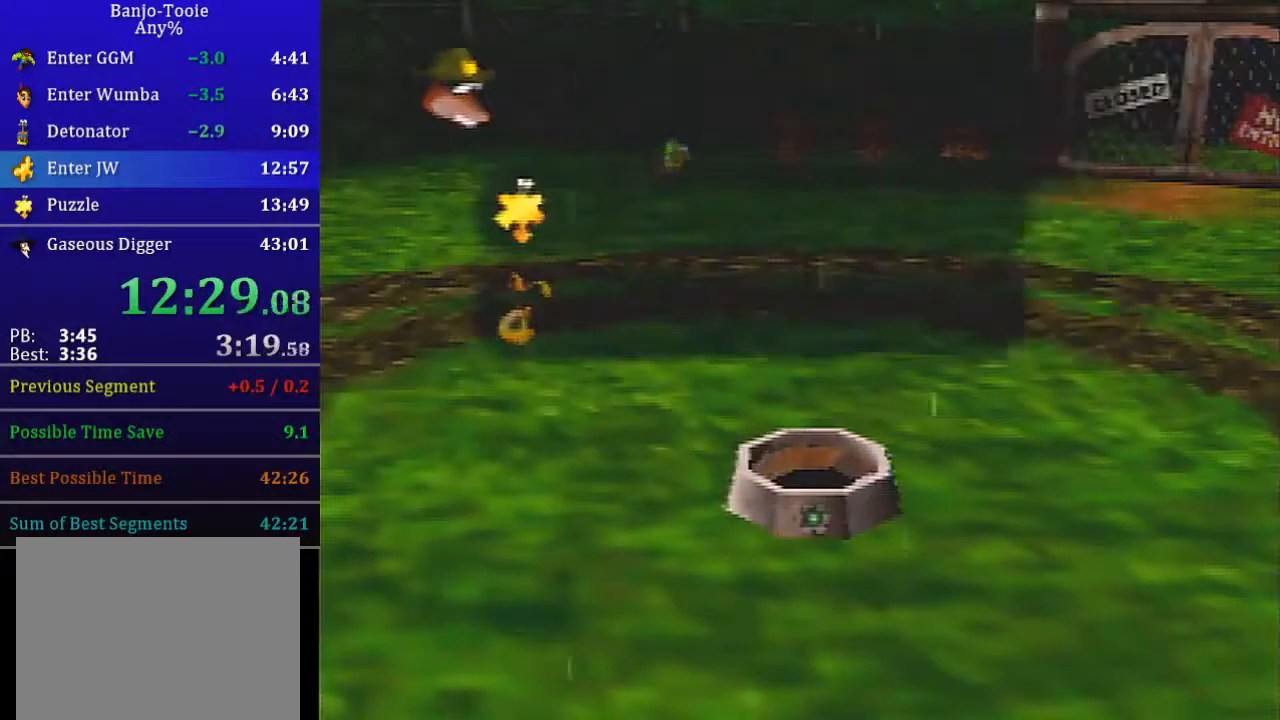
{"buttons": ["L1"], "left_stick": "center", "events": [[34, "A", "up"], [67, "A", "down"], [101, "A", "up"]]}
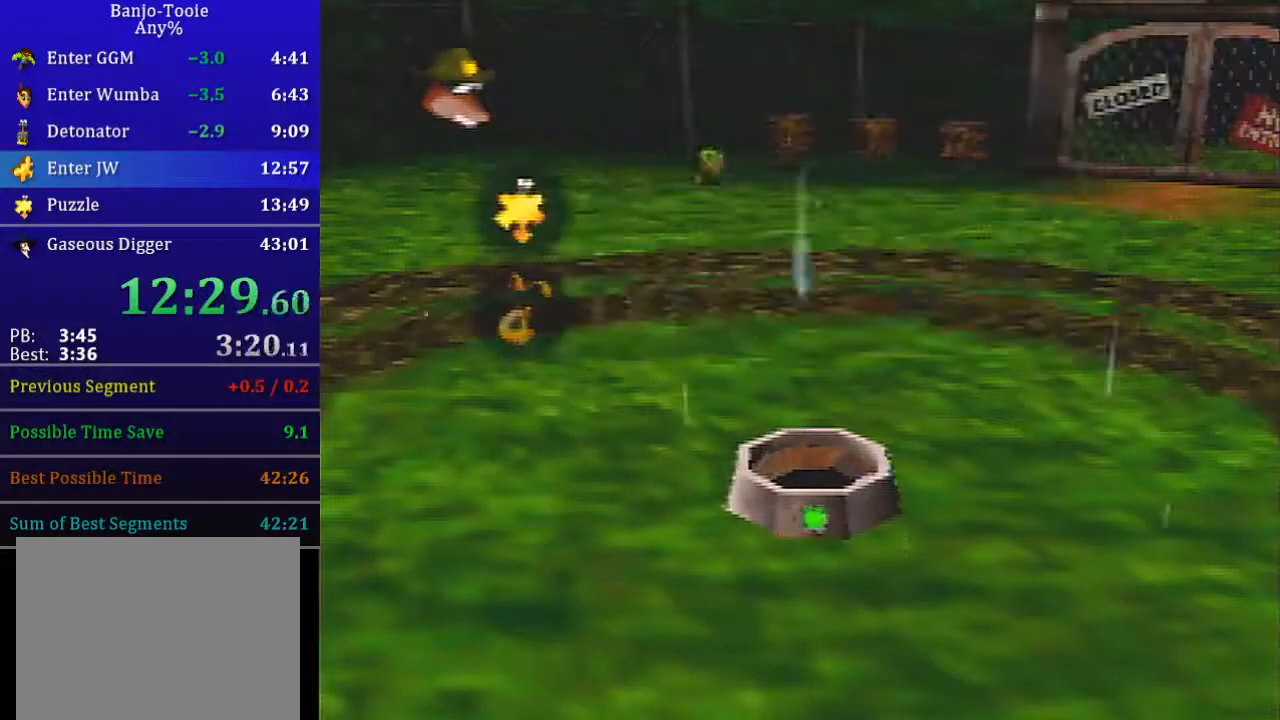
{"buttons": ["L1"], "left_stick": "center", "events": []}
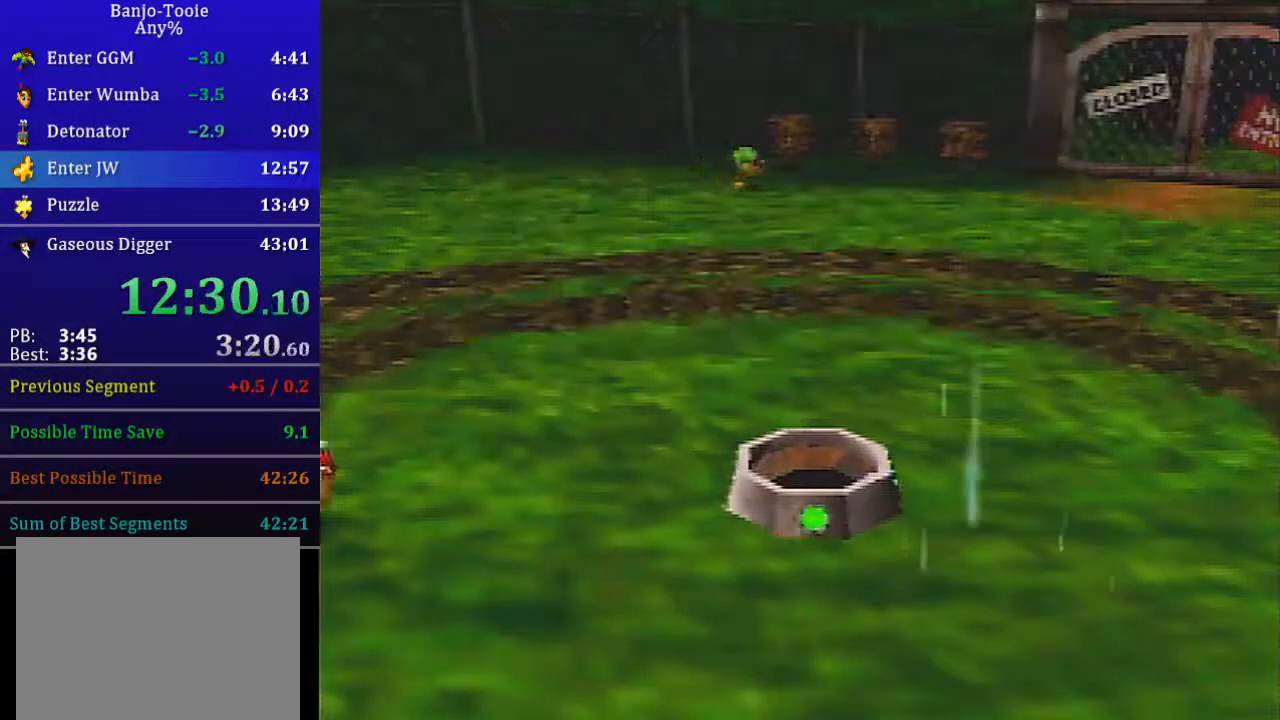
{"buttons": ["L1"], "left_stick": "center", "events": []}
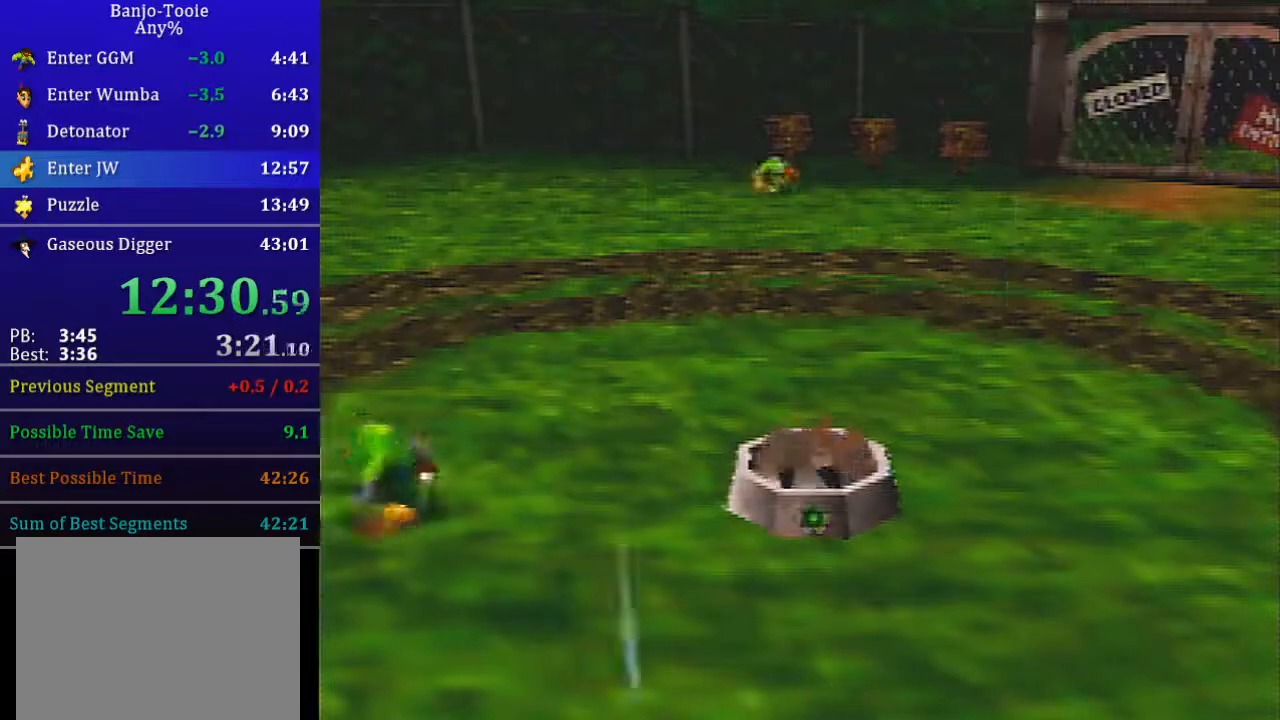
{"buttons": ["L1"], "left_stick": "center", "events": []}
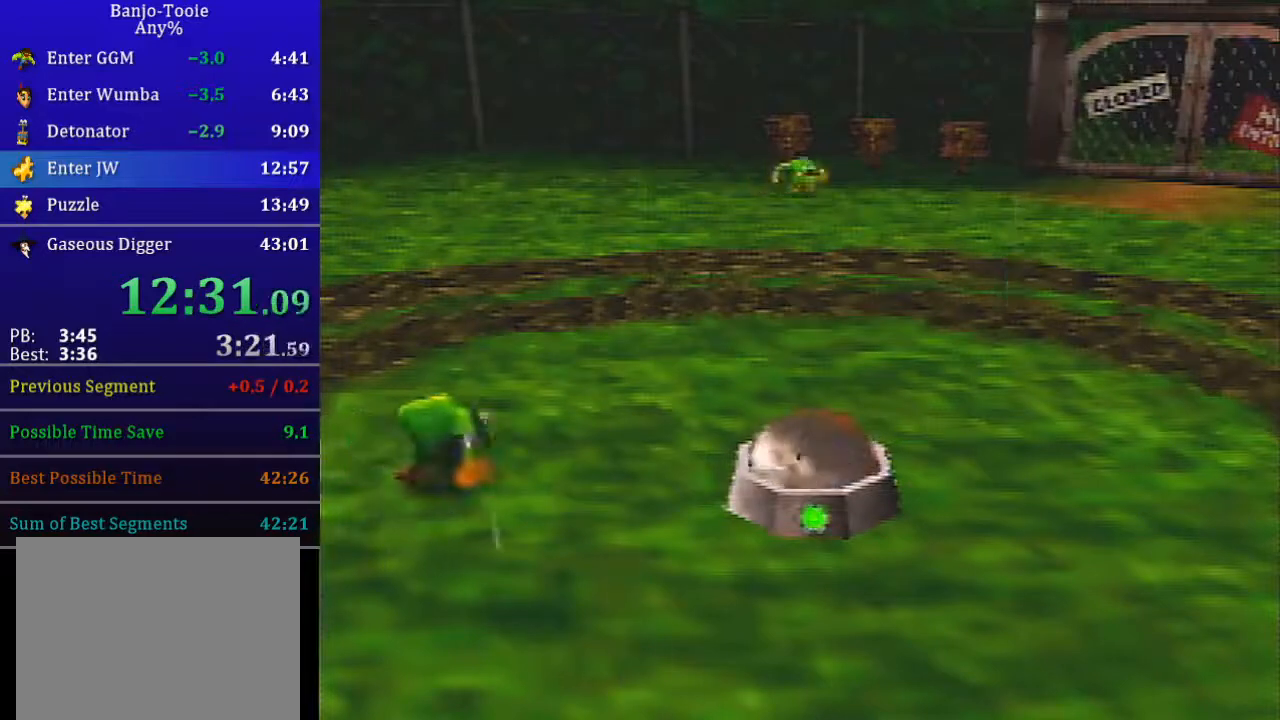
{"buttons": ["L1"], "left_stick": "center", "events": []}
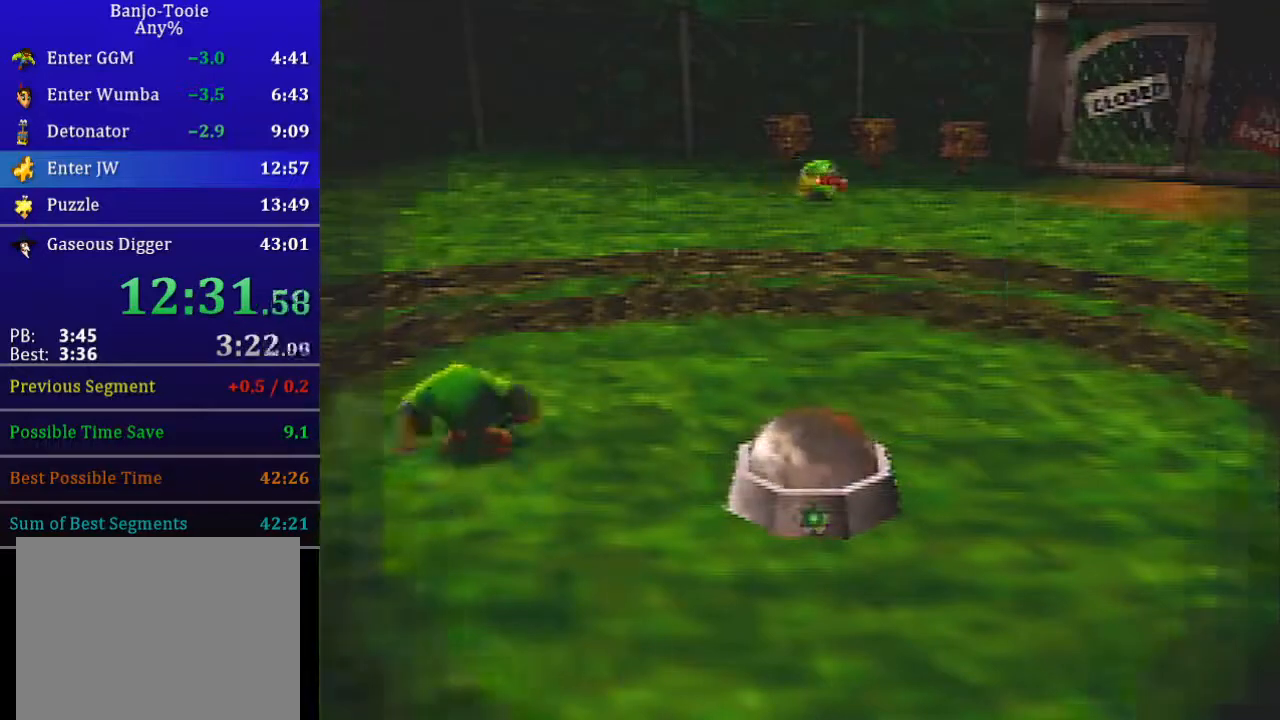
{"buttons": ["L1"], "left_stick": "center", "events": []}
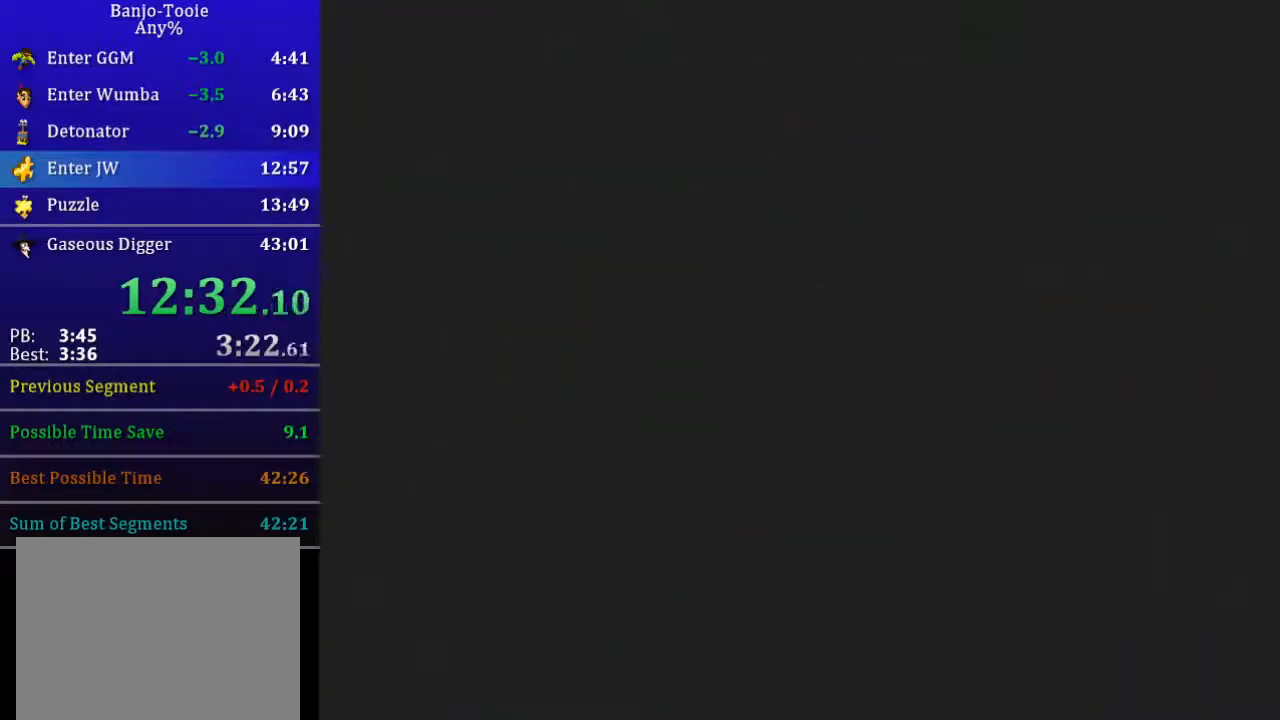
{"buttons": ["L1"], "left_stick": "center", "events": []}
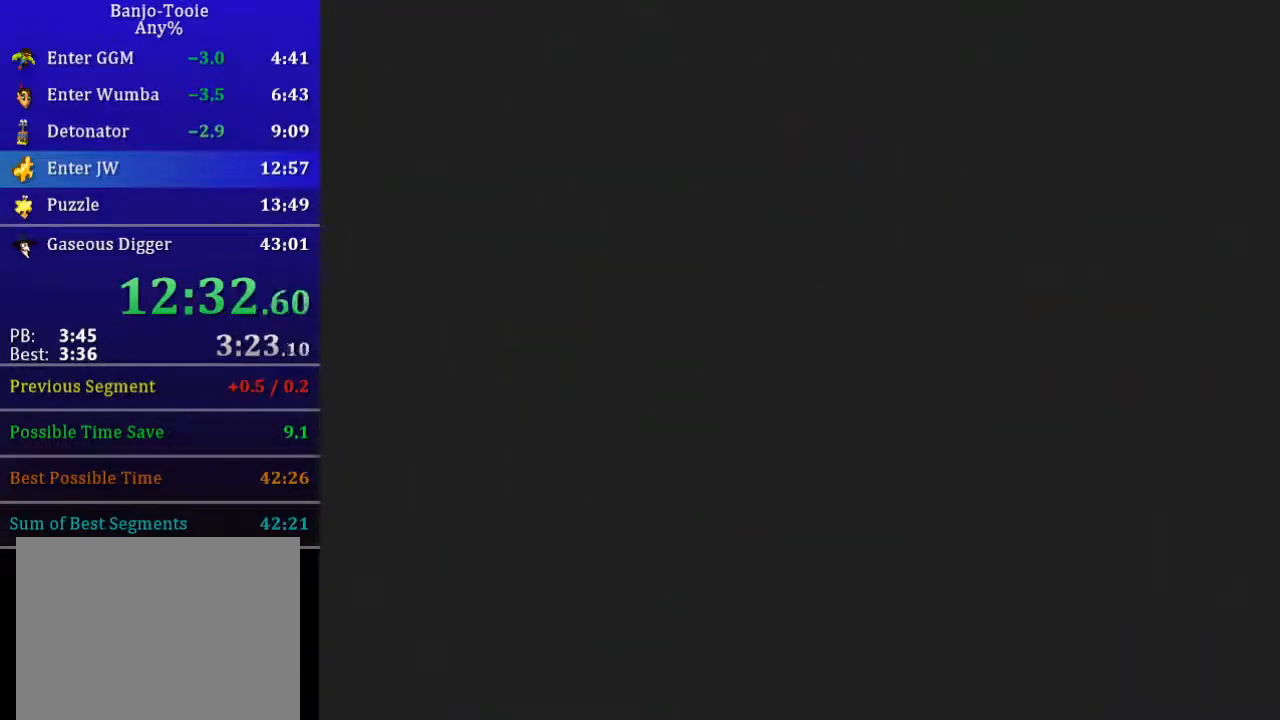
{"buttons": ["L1"], "left_stick": "center", "events": []}
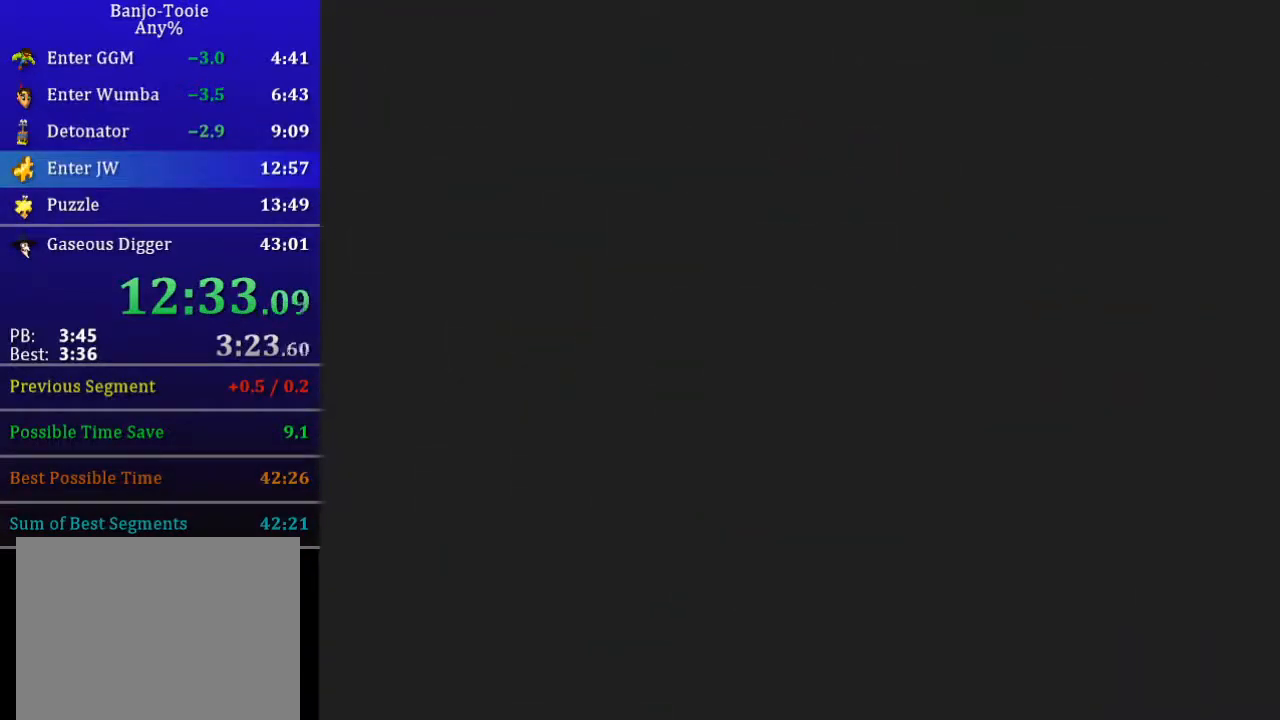
{"buttons": ["L1"], "left_stick": "center", "events": []}
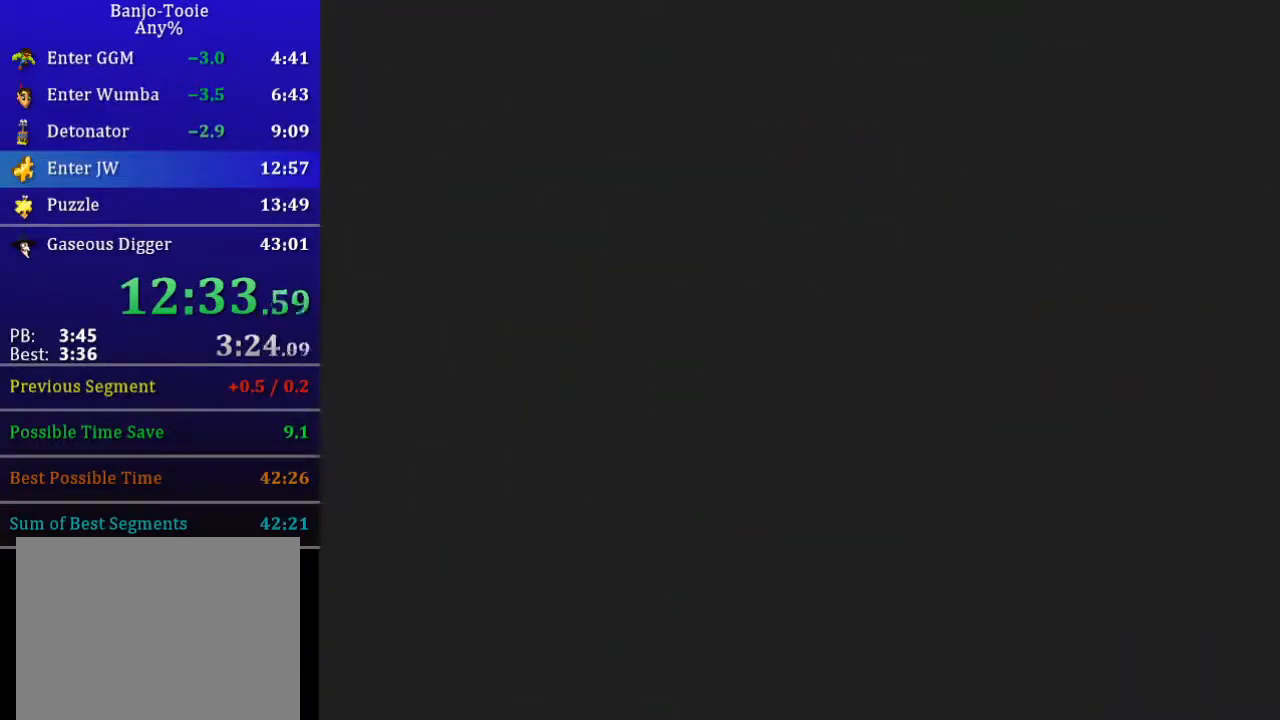
{"buttons": ["L1"], "left_stick": "center", "events": []}
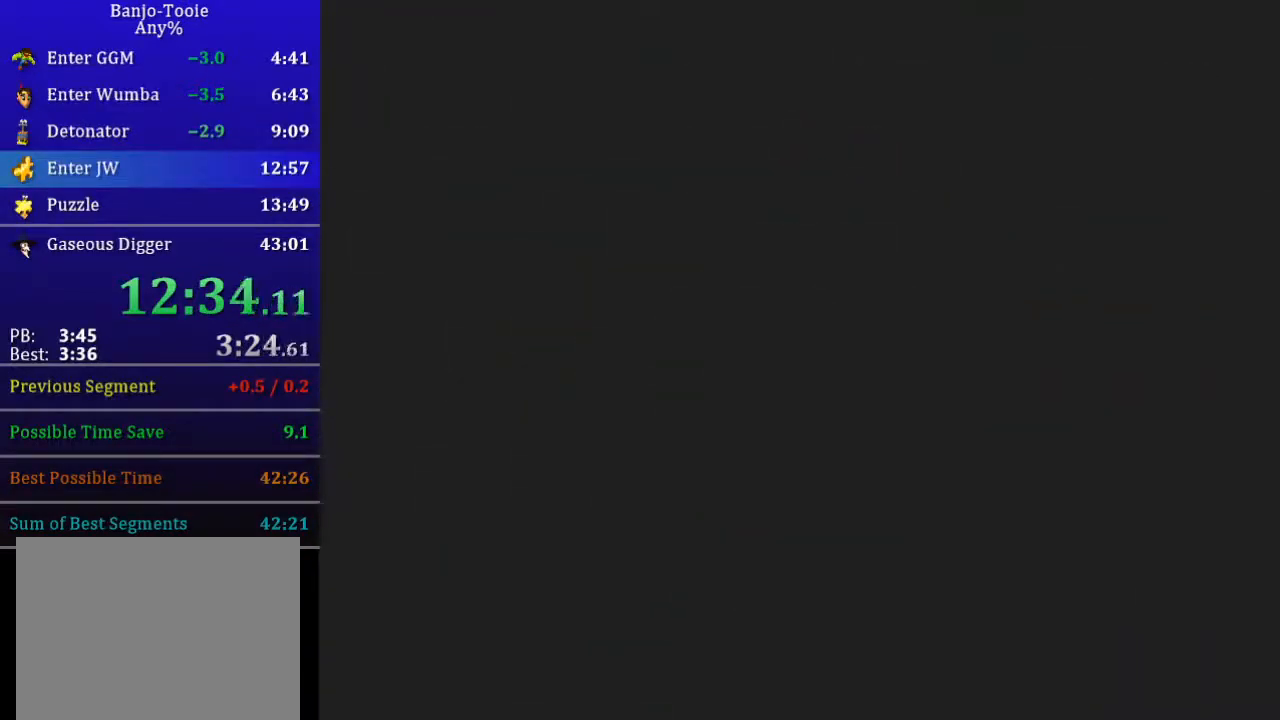
{"buttons": ["L1"], "left_stick": "center", "events": []}
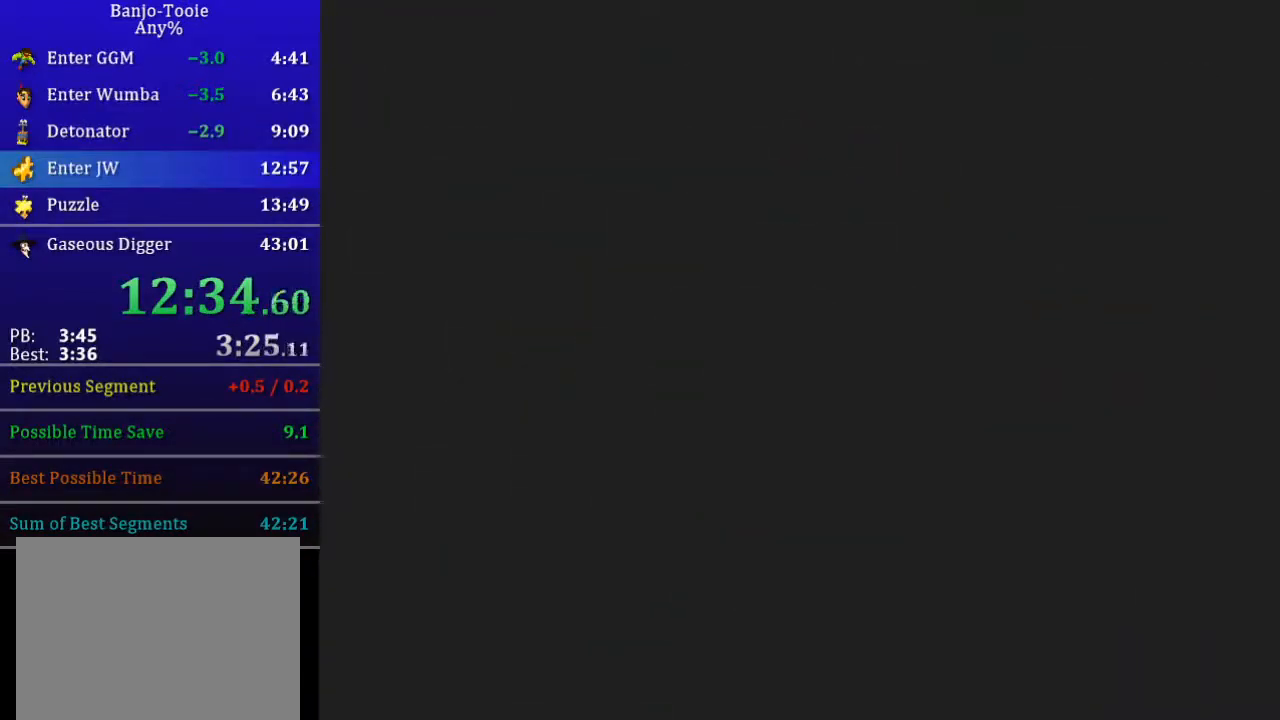
{"buttons": ["L1"], "left_stick": "center", "events": []}
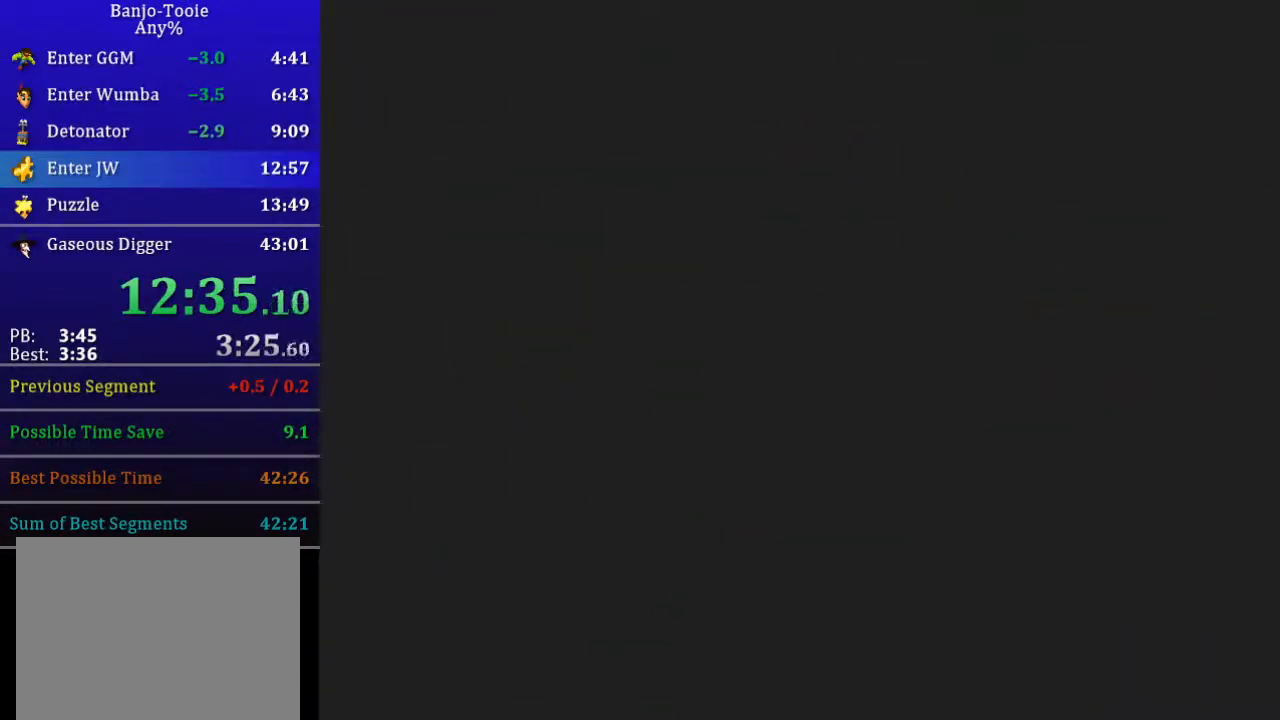
{"buttons": ["L1", "Z"], "left_stick": "up-left", "events": [[34, "Z", "down"], [134, "left_stick", "up-left"]]}
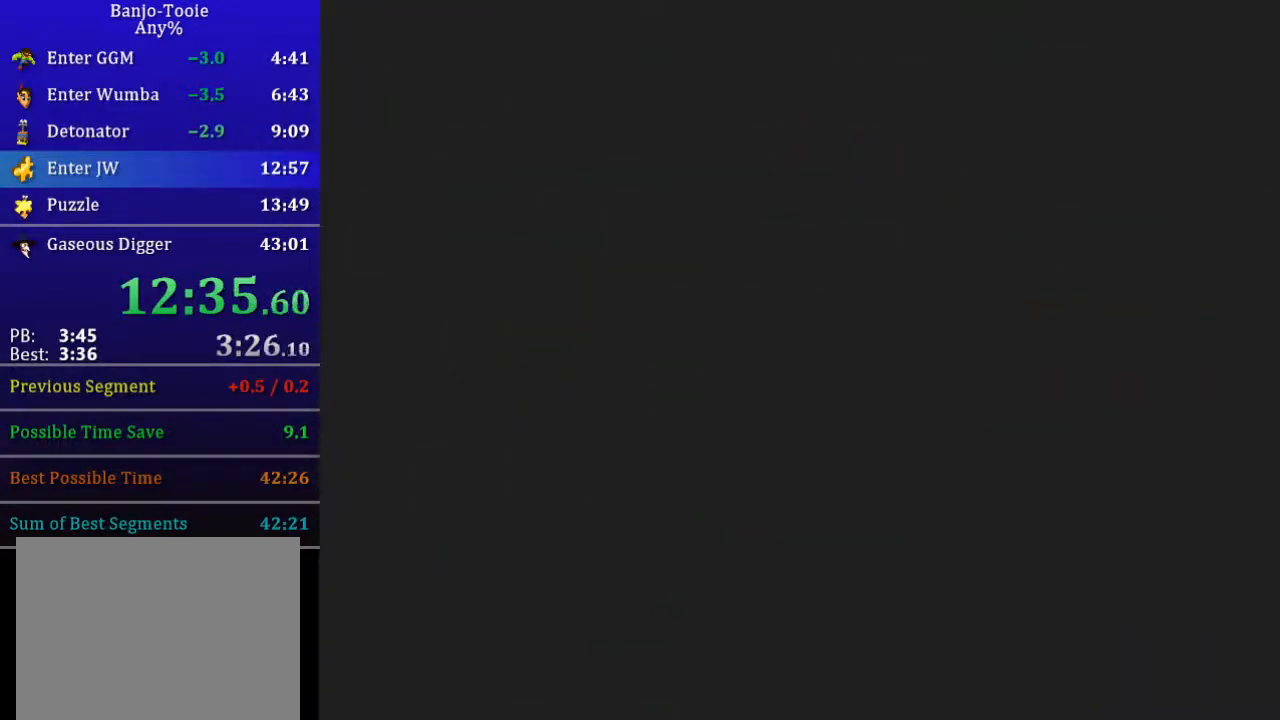
{"buttons": ["L1", "Z", "C_RIGHT"], "left_stick": "up-left", "events": [[300, "C_RIGHT", "down"]]}
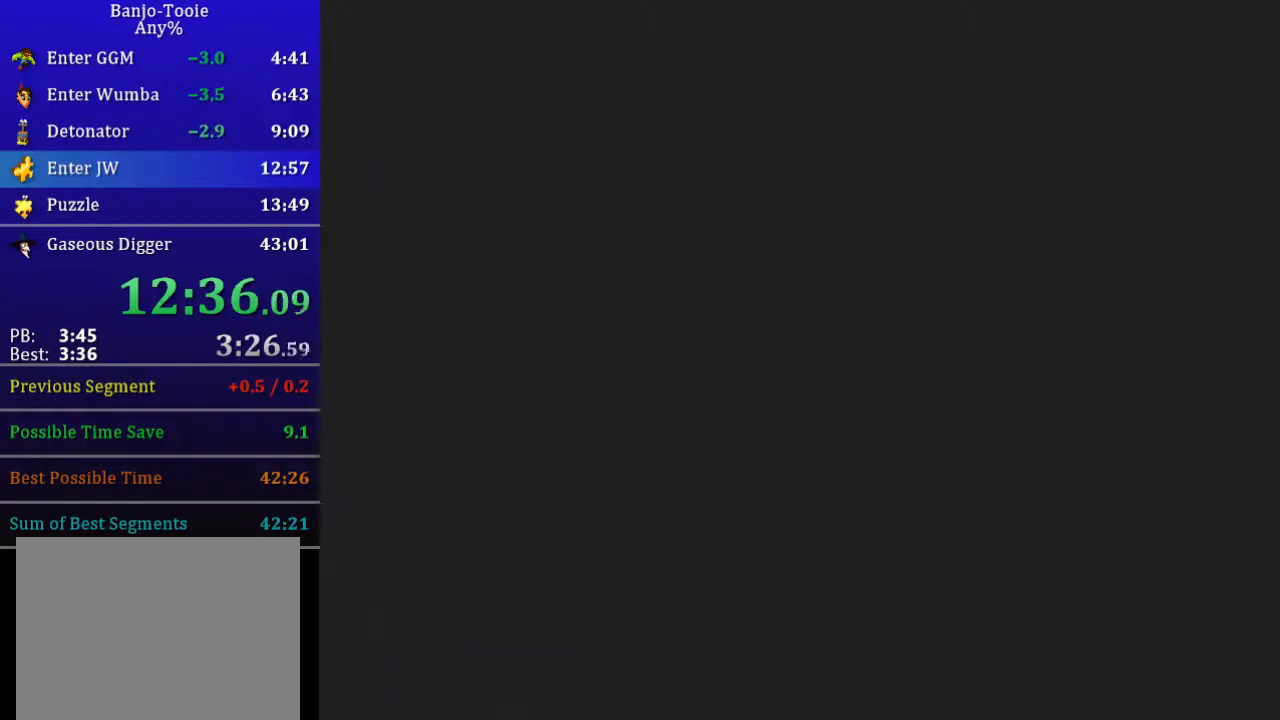
{"buttons": ["L1", "Z", "C_RIGHT"], "left_stick": "up-left", "events": []}
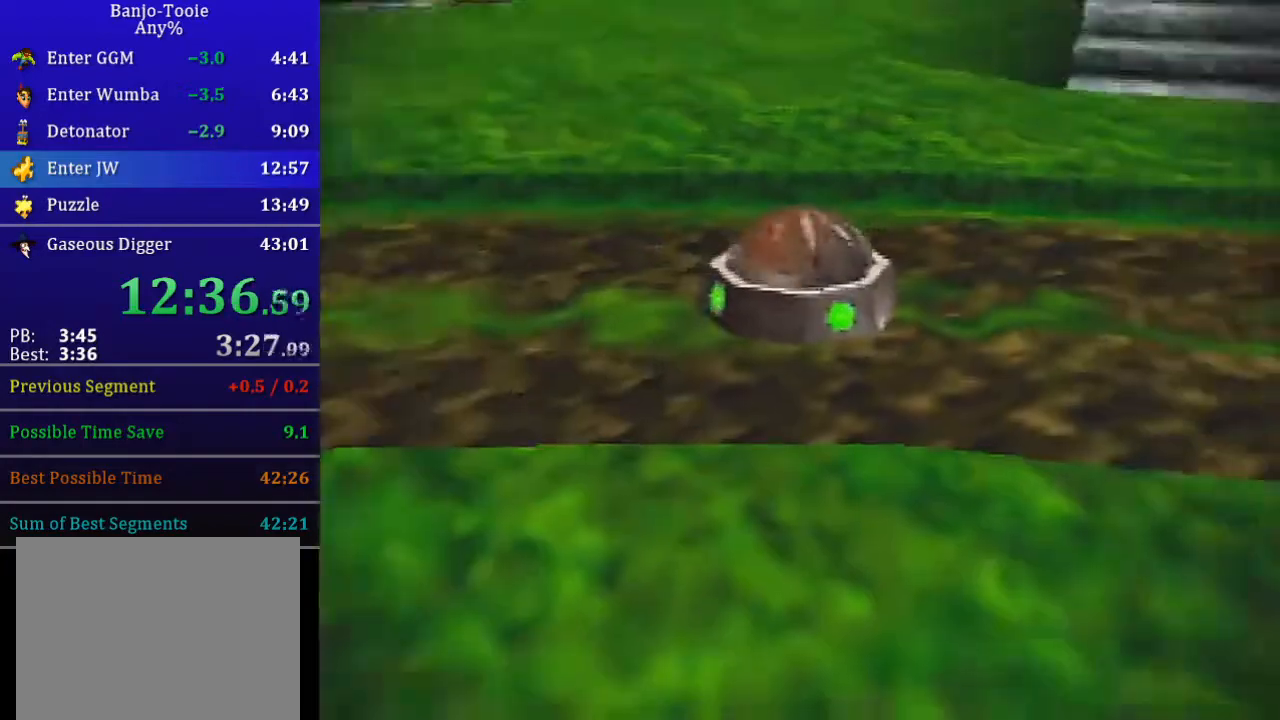
{"buttons": ["L1", "Z", "C_RIGHT"], "left_stick": "up-left", "events": []}
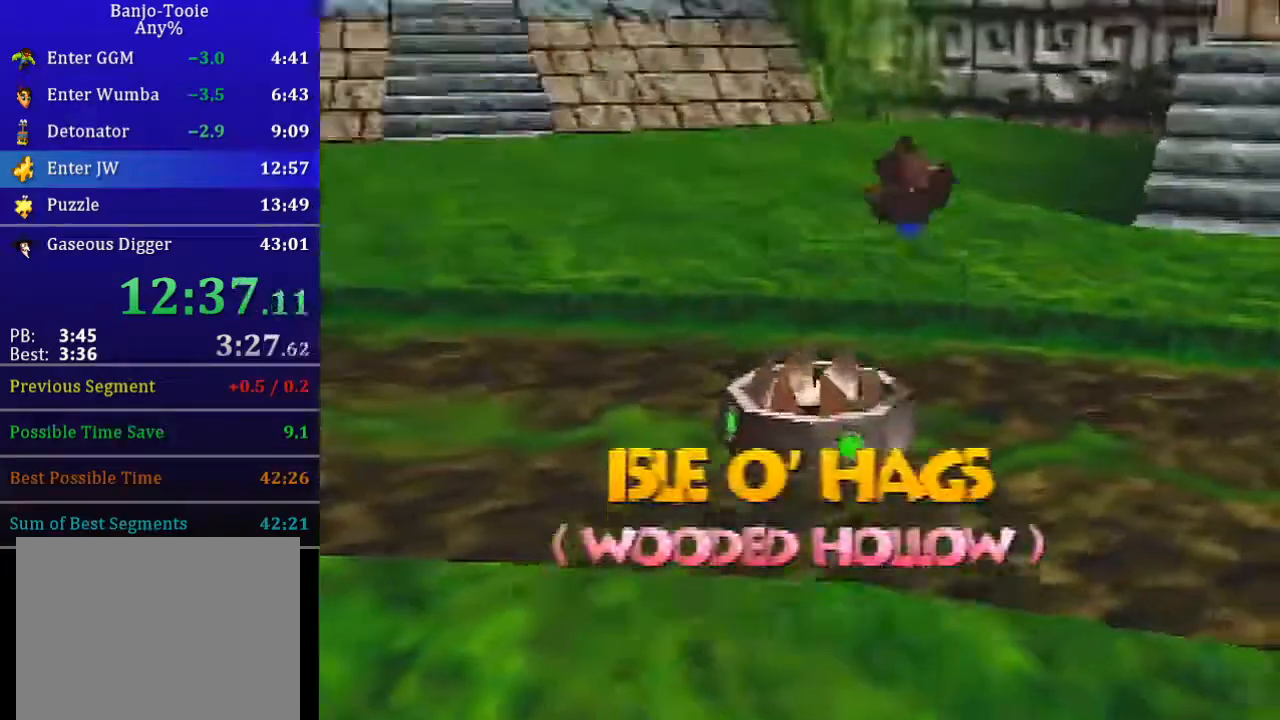
{"buttons": ["L1", "Z", "C_LEFT"], "left_stick": "up-left", "events": [[334, "C_RIGHT", "up"], [468, "C_LEFT", "down"]]}
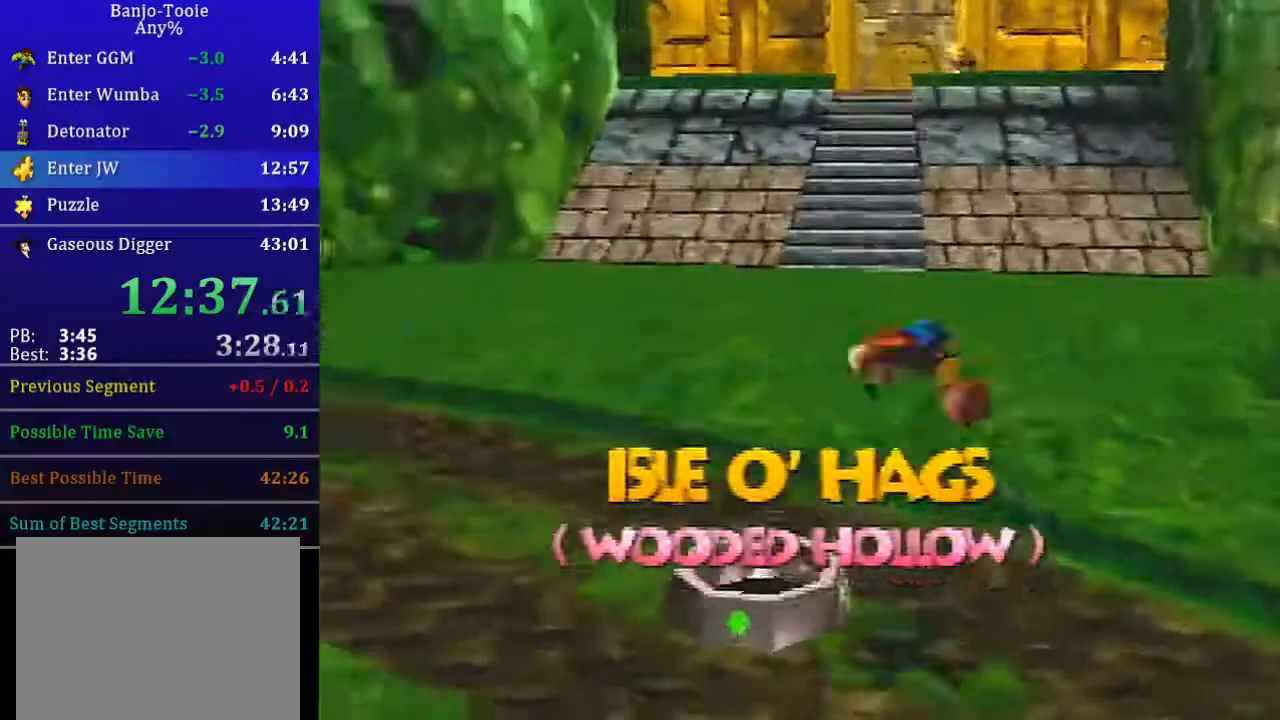
{"buttons": ["L1", "Z", "C_LEFT"], "left_stick": "up-left", "events": [[33, "C_LEFT", "up"], [100, "C_LEFT", "down"], [167, "C_LEFT", "up"], [234, "C_LEFT", "down"], [300, "C_LEFT", "up"], [367, "C_LEFT", "down"], [400, "C_LEFT", "up"], [467, "C_LEFT", "down"]]}
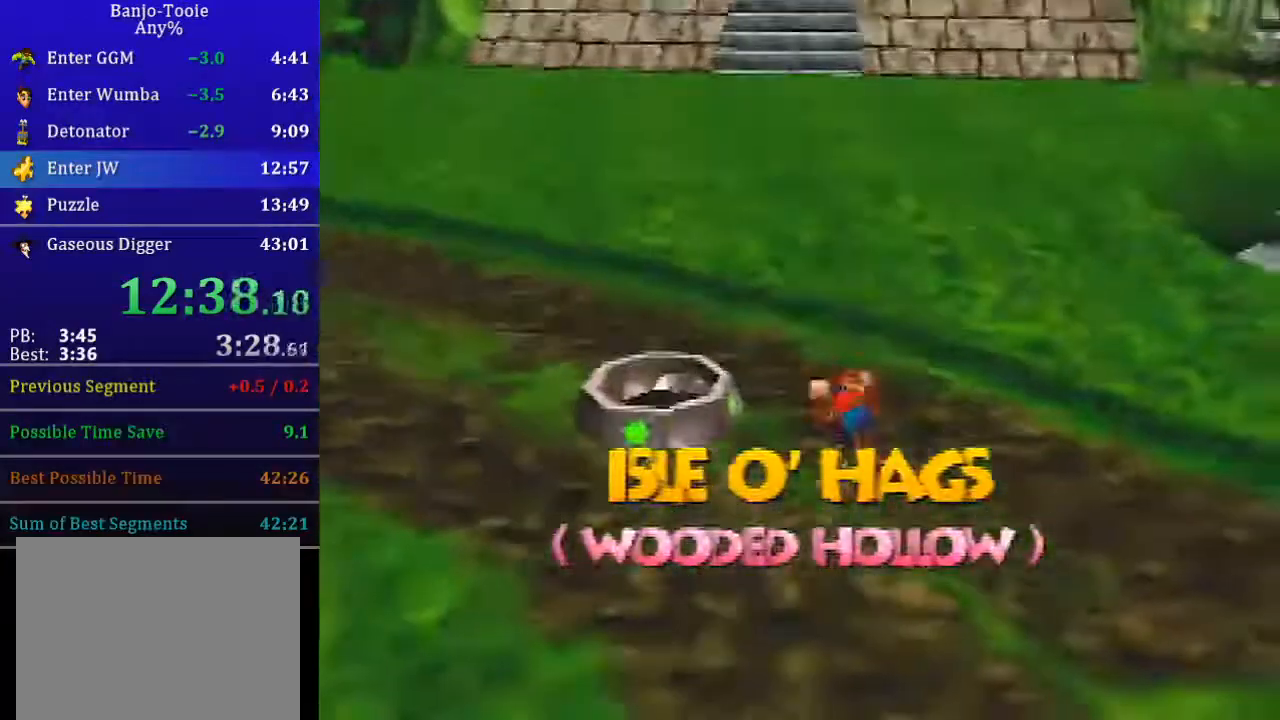
{"buttons": ["L1", "Z"], "left_stick": "up-left", "events": [[101, "C_LEFT", "up"], [434, "A", "down"], [501, "A", "up"]]}
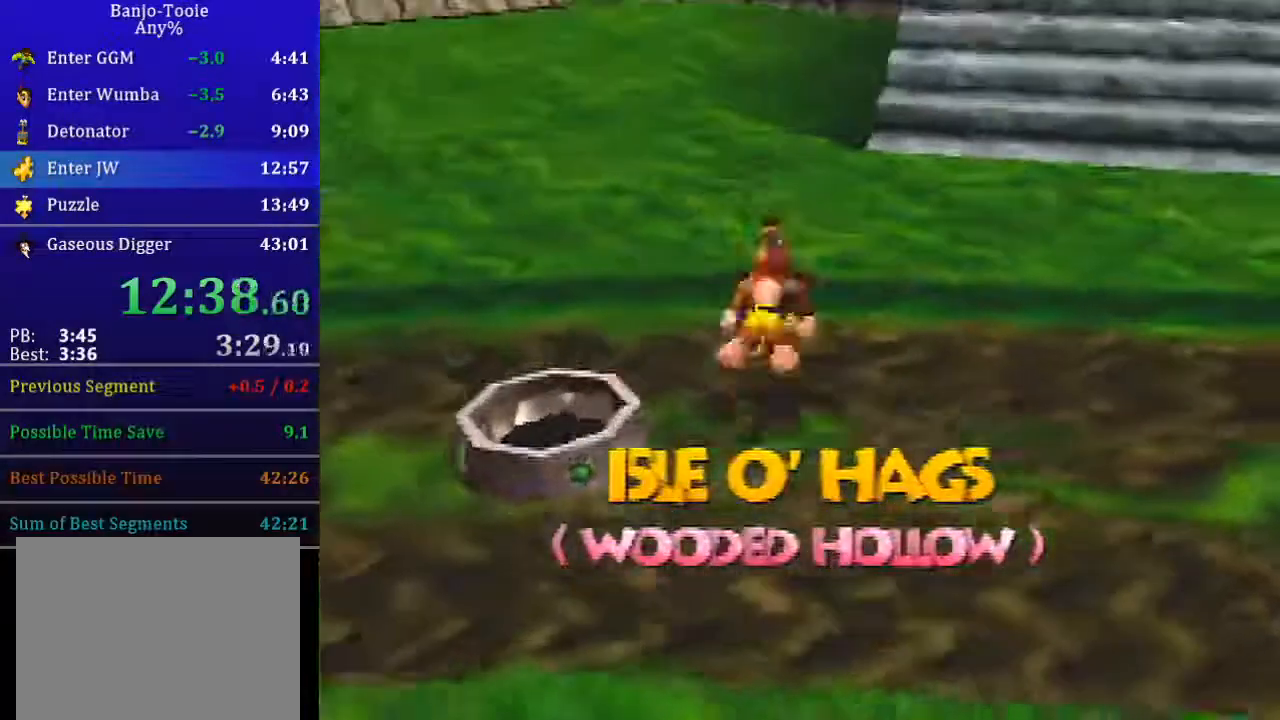
{"buttons": ["L1", "Z"], "left_stick": "up-left", "events": []}
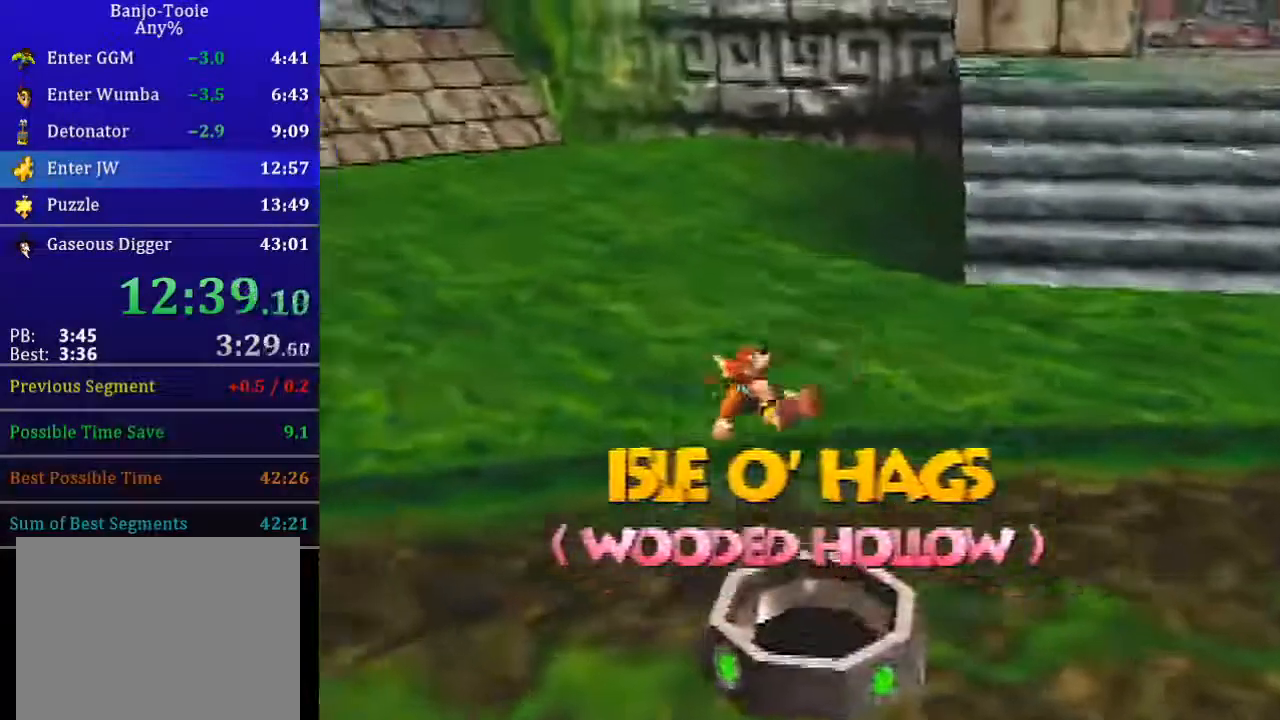
{"buttons": ["L1", "Z"], "left_stick": "up-left", "events": [[101, "A", "down"], [201, "A", "up"], [301, "C_DOWN", "down"], [367, "C_DOWN", "up"]]}
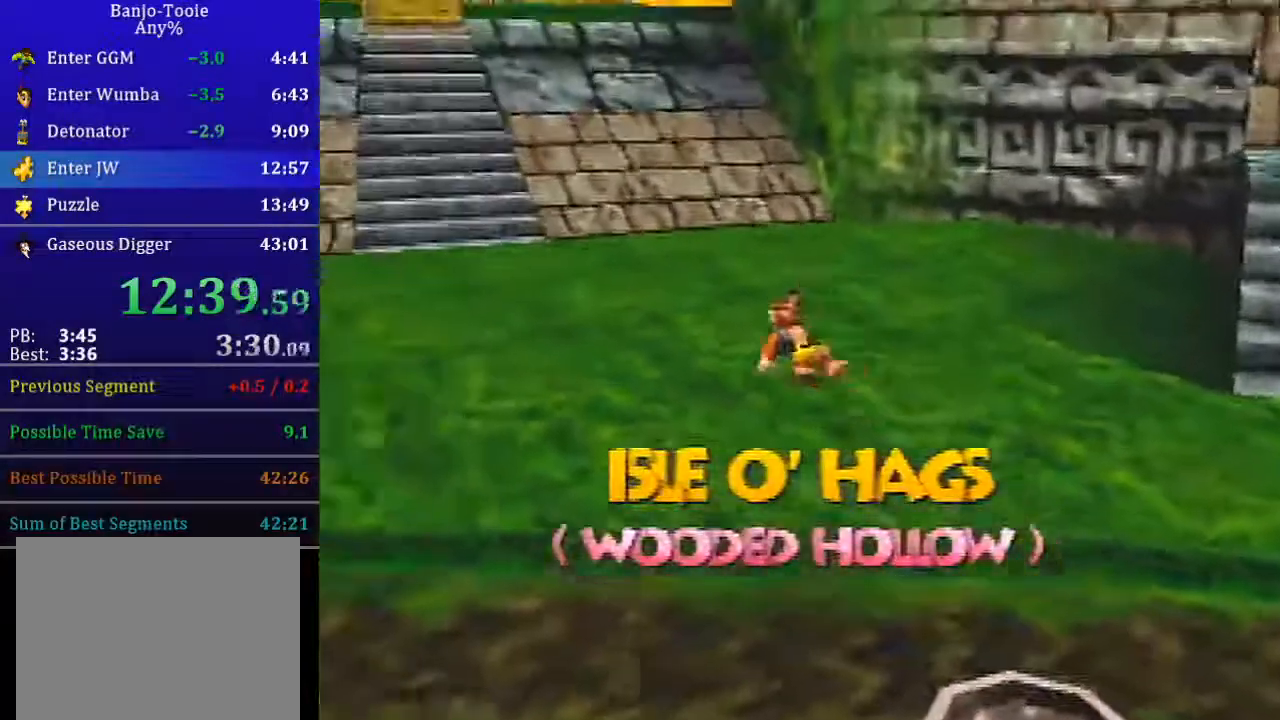
{"buttons": ["L1", "Z"], "left_stick": "up-left", "events": [[300, "A", "down"], [367, "A", "up"]]}
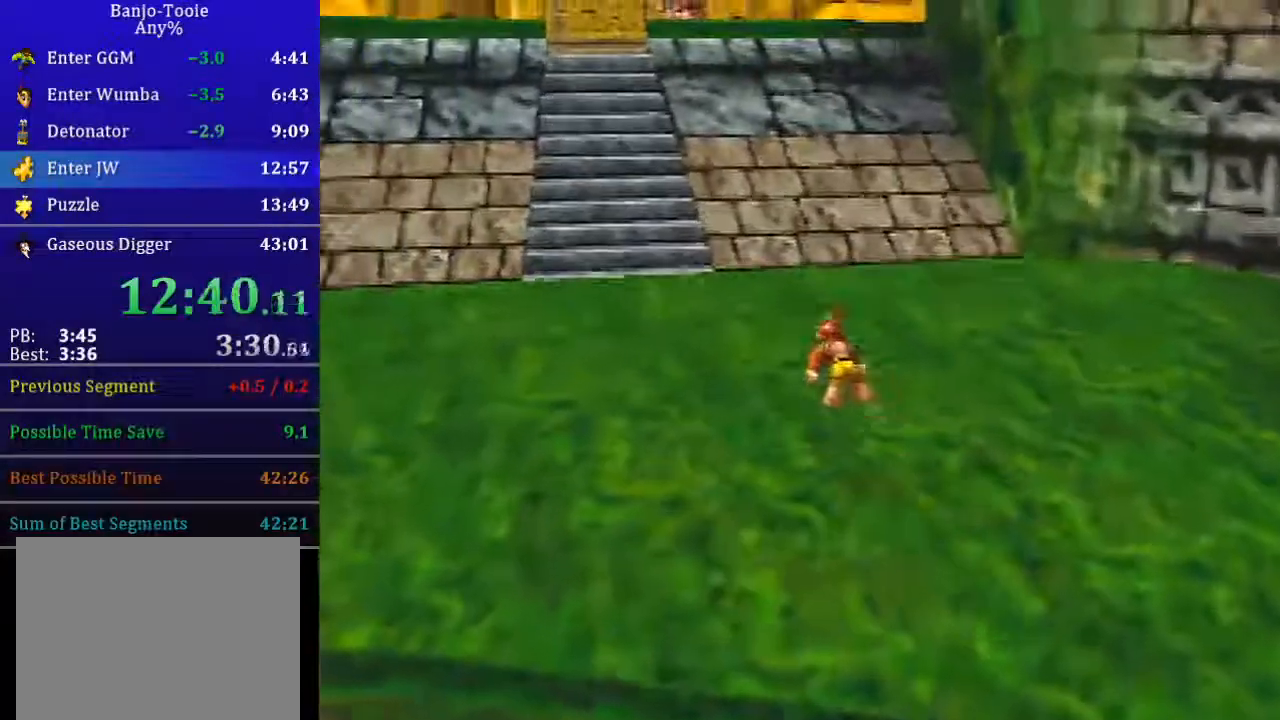
{"buttons": ["L1", "Z"], "left_stick": "up-left", "events": [[401, "A", "down"], [468, "A", "up"]]}
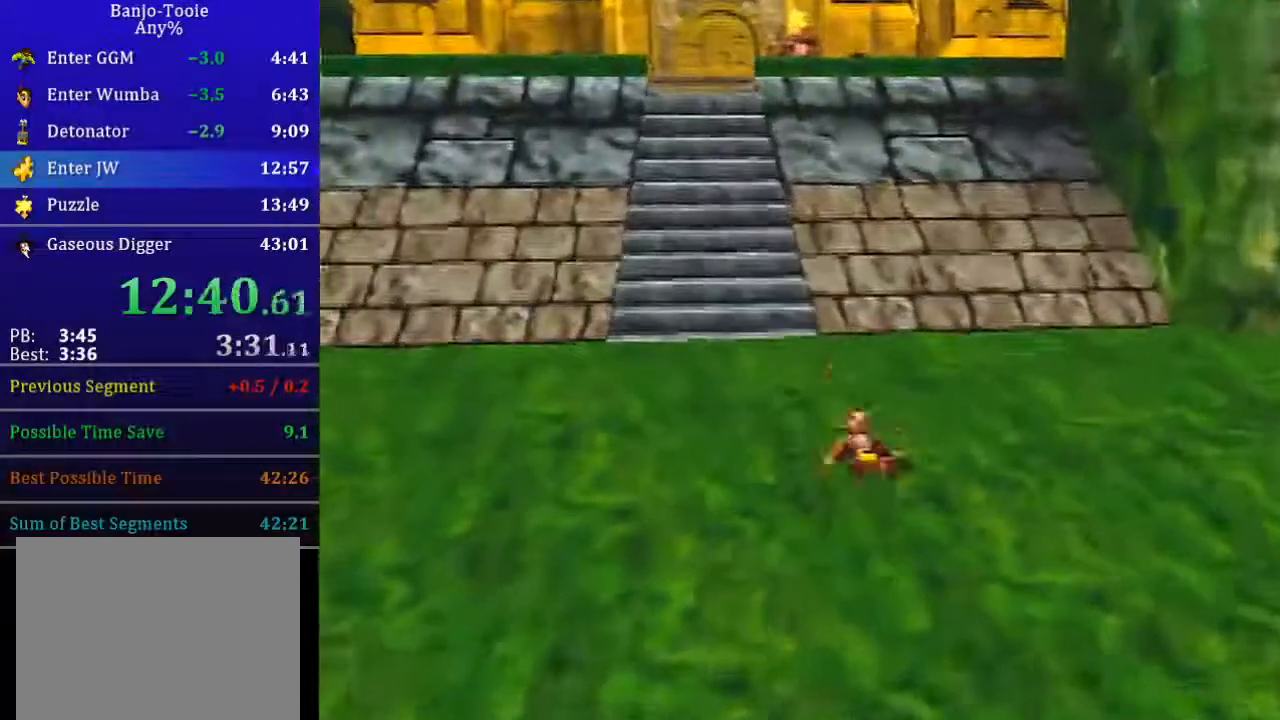
{"buttons": ["L1", "Z"], "left_stick": "up", "events": [[434, "left_stick", "up"]]}
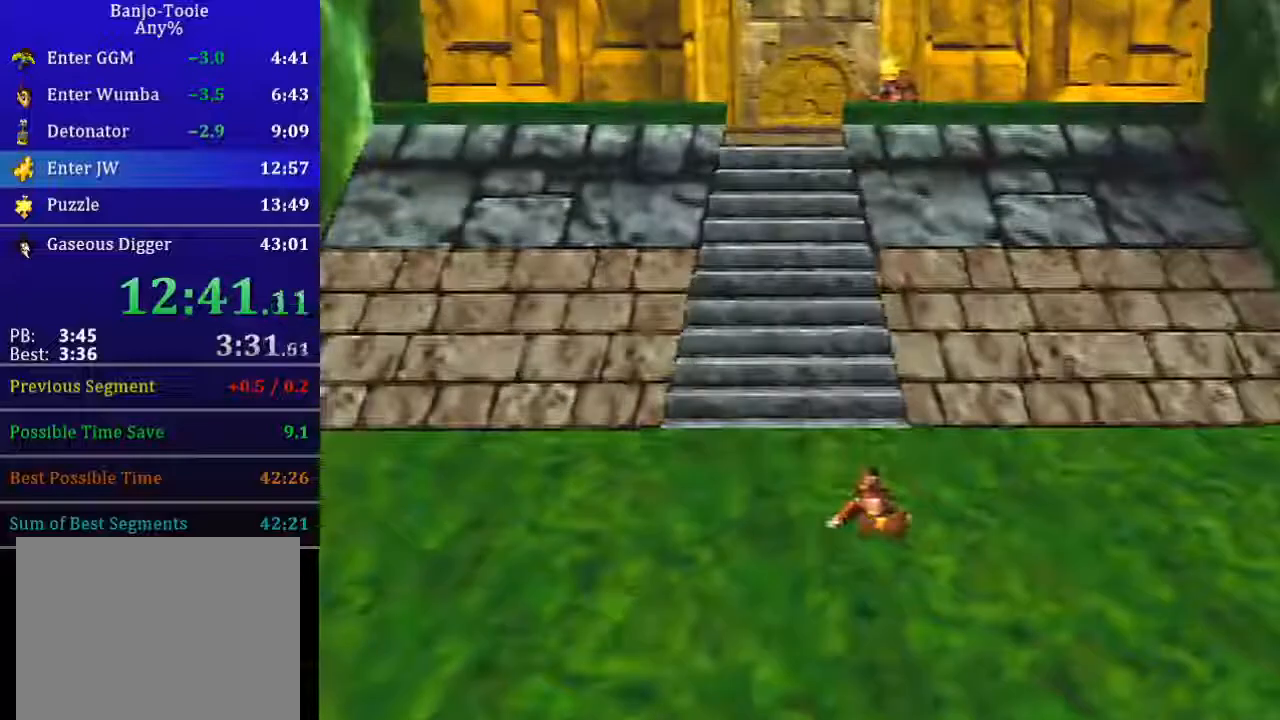
{"buttons": ["L1", "Z"], "left_stick": "up", "events": [[34, "A", "down"], [101, "A", "up"]]}
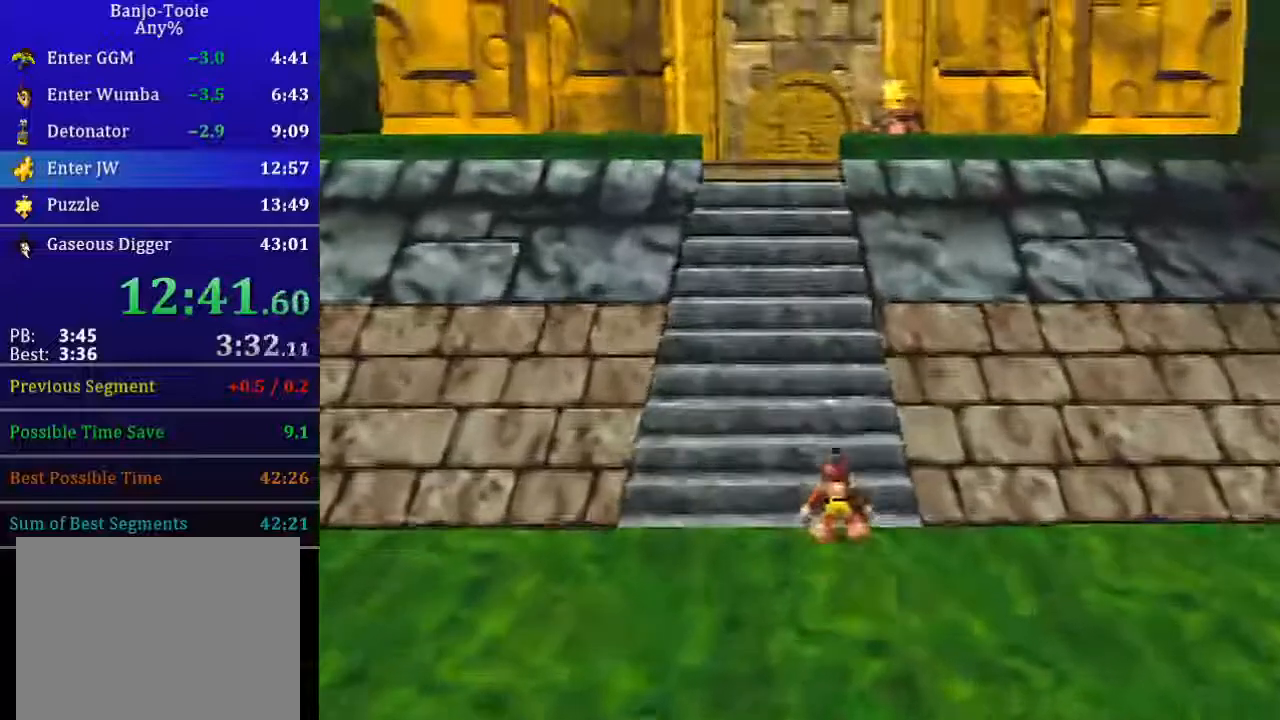
{"buttons": ["L1", "Z"], "left_stick": "up", "events": [[200, "A", "down"], [267, "A", "up"]]}
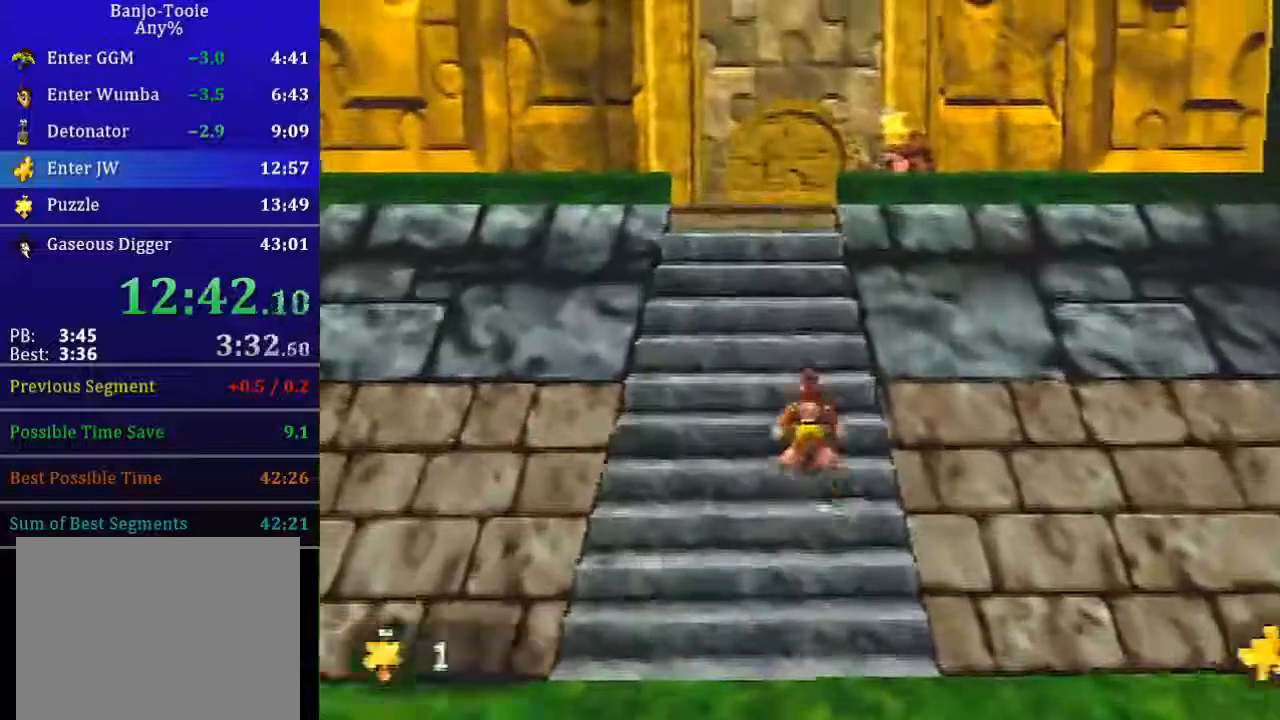
{"buttons": ["L1", "Z"], "left_stick": "up", "events": [[101, "A", "down"], [167, "A", "up"]]}